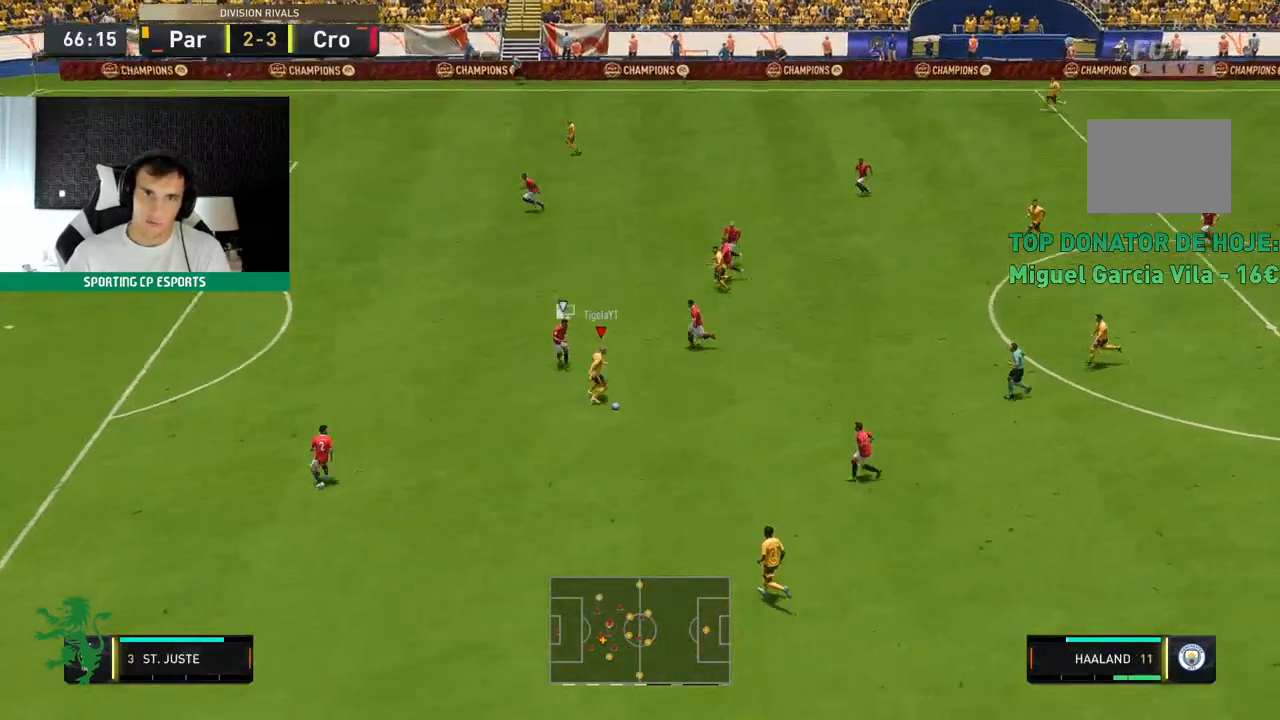
Gameplay with a controller (Xbox layout); each line is a JSON object with the inputs held at the frame after it (dt_ms = milliseconds from this image to that frame). "events" lists button and stick changes between this image and that frame as [ms after this image, input, new state], when the widget could be followed in between. Not read: L3 R3 right_stick.
{"dt_ms": 500, "buttons": [], "left_stick": "left", "events": [[50, "Y", "up"], [433, "left_stick", "left"]]}
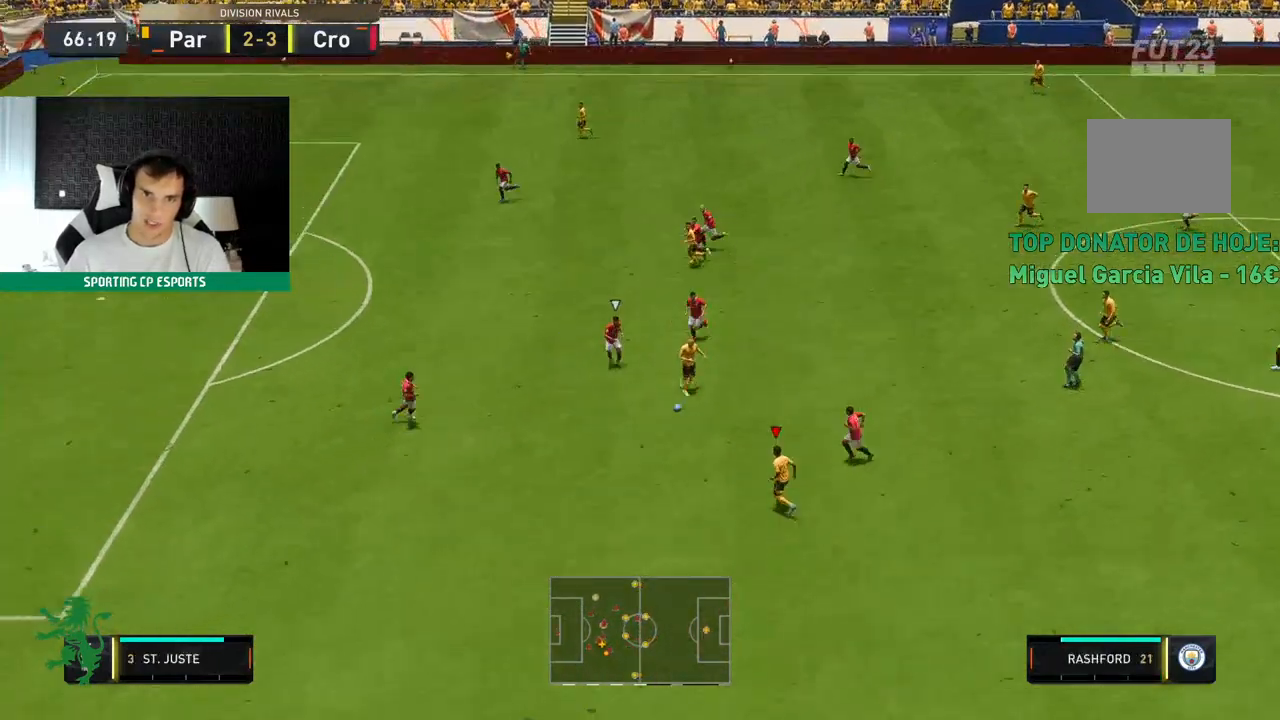
{"dt_ms": 500, "buttons": [], "left_stick": "up-left", "events": [[450, "left_stick", "up-left"]]}
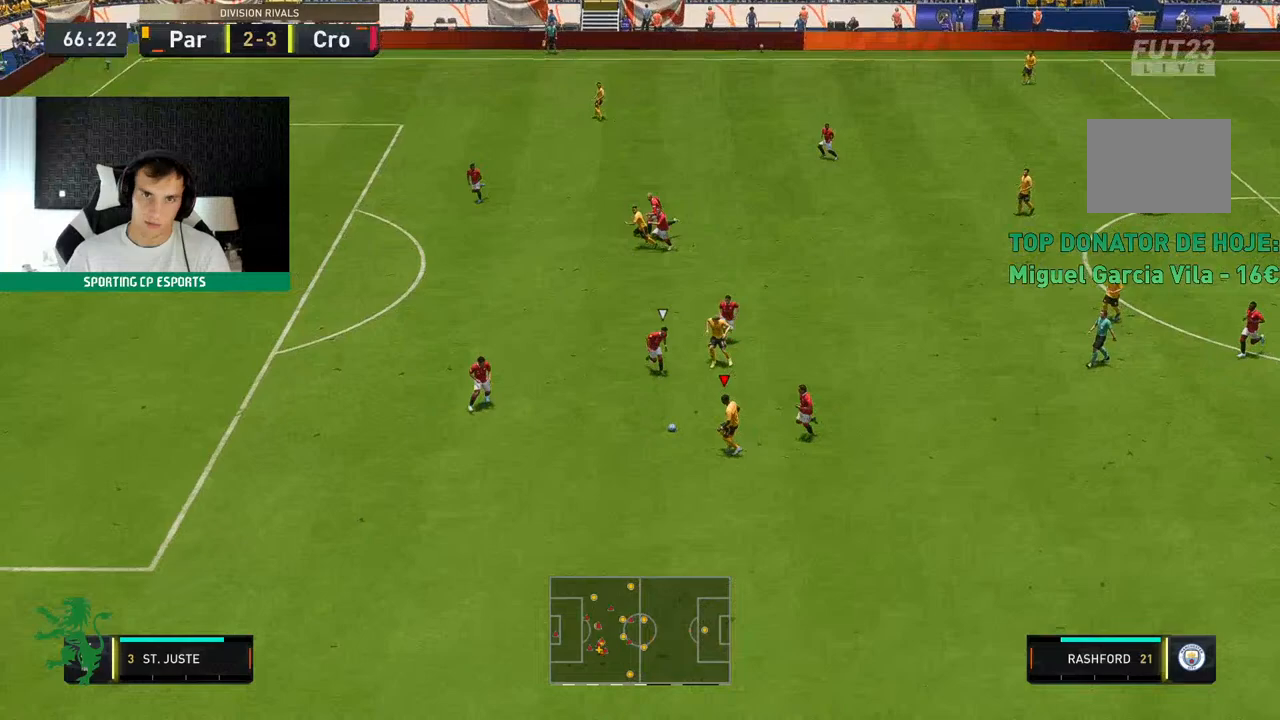
{"dt_ms": 500, "buttons": [], "left_stick": "up-left", "events": [[233, "Y", "down"], [433, "Y", "up"]]}
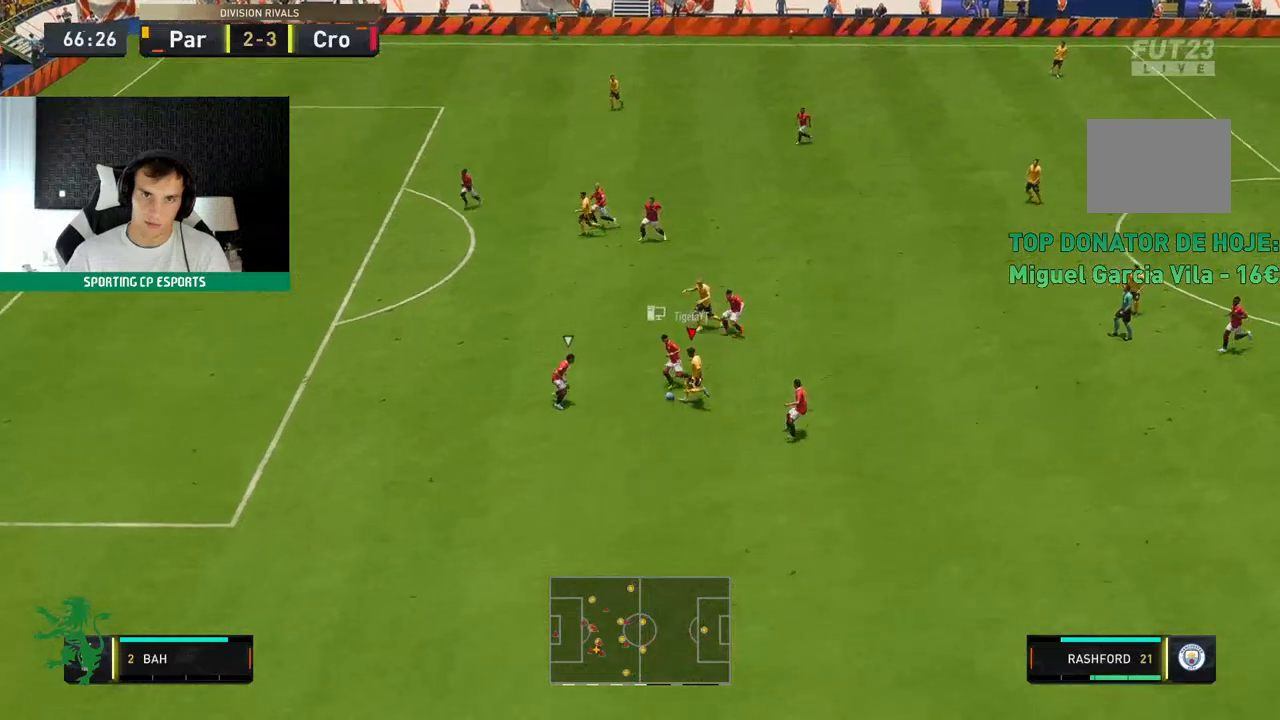
{"dt_ms": 500, "buttons": [], "left_stick": "up-left", "events": []}
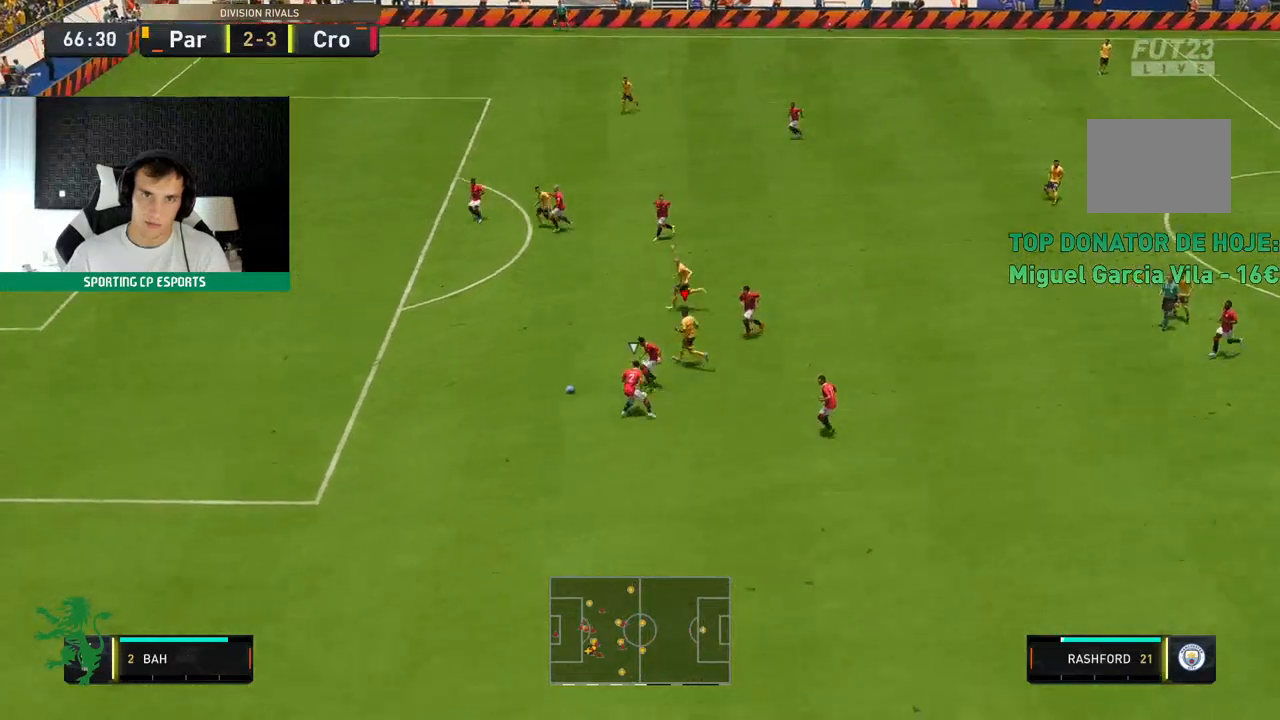
{"dt_ms": 500, "buttons": ["R2"], "left_stick": "left", "events": [[100, "left_stick", "left"], [233, "R2", "down"]]}
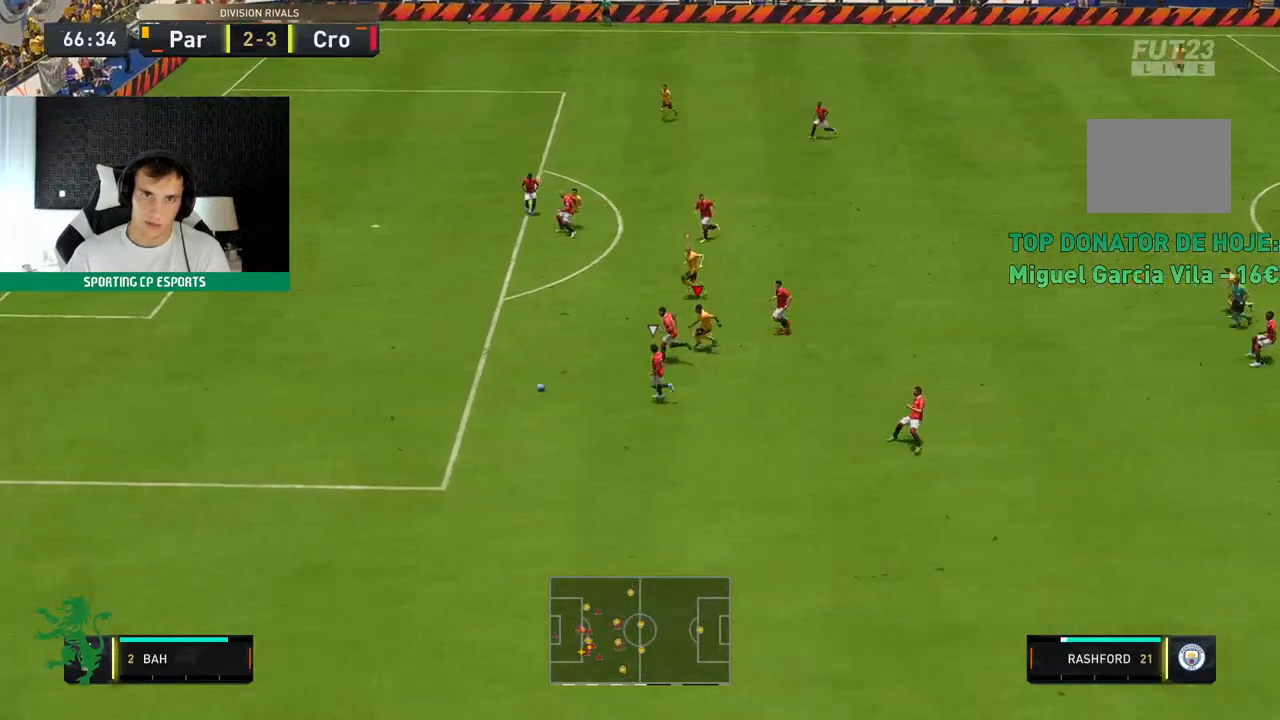
{"dt_ms": 500, "buttons": ["R2"], "left_stick": "down-left", "events": [[67, "left_stick", "down-left"]]}
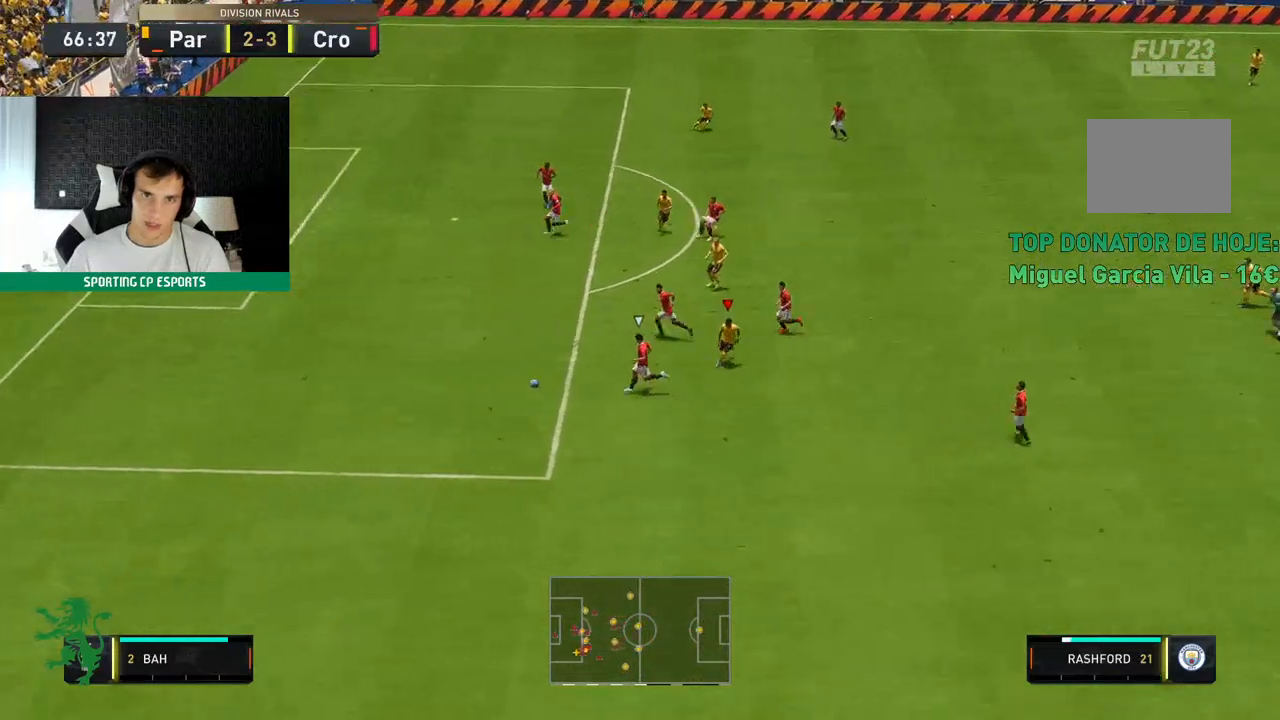
{"dt_ms": 500, "buttons": ["R2"], "left_stick": "left", "events": [[17, "left_stick", "left"]]}
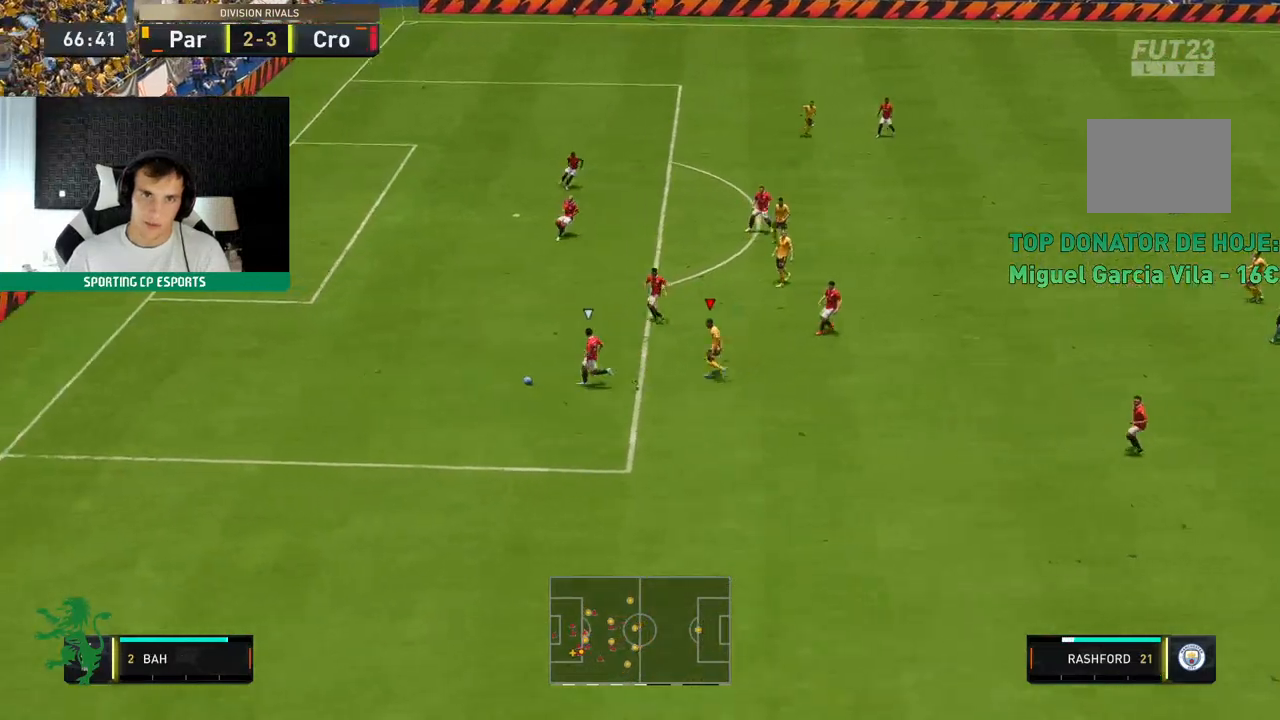
{"dt_ms": 500, "buttons": ["L2"], "left_stick": "up", "events": [[283, "left_stick", "up-left"], [400, "L2", "down"], [433, "R2", "up"], [483, "left_stick", "up"]]}
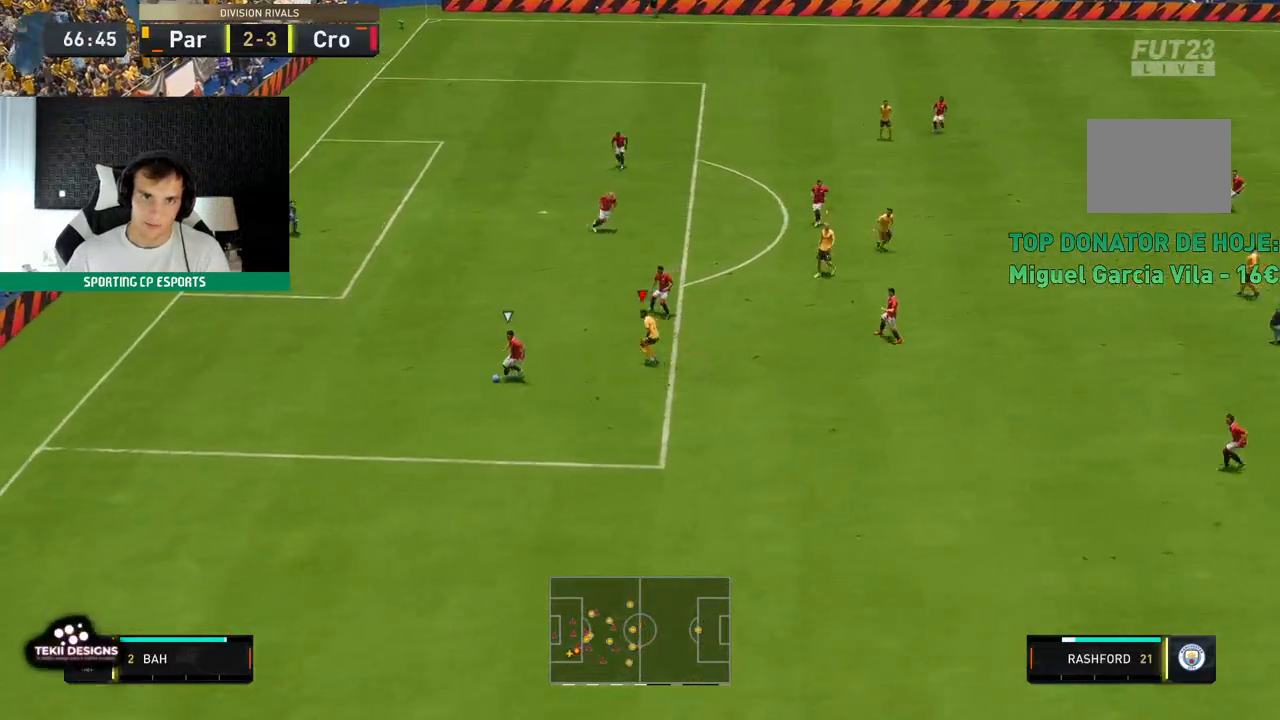
{"dt_ms": 500, "buttons": ["L2", "R2"], "left_stick": "center", "events": [[33, "R2", "down"], [467, "left_stick", "center"]]}
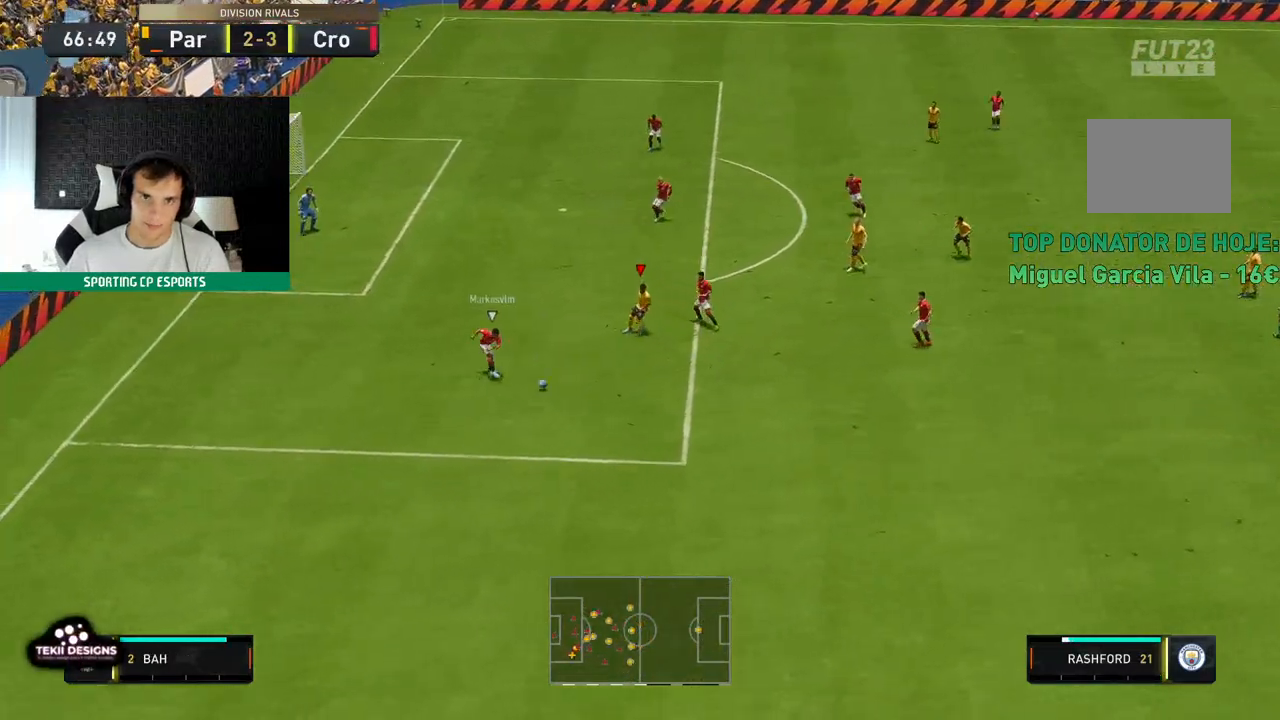
{"dt_ms": 500, "buttons": ["L1", "L2", "R2"], "left_stick": "down-left", "events": [[83, "left_stick", "down-left"], [483, "L1", "down"]]}
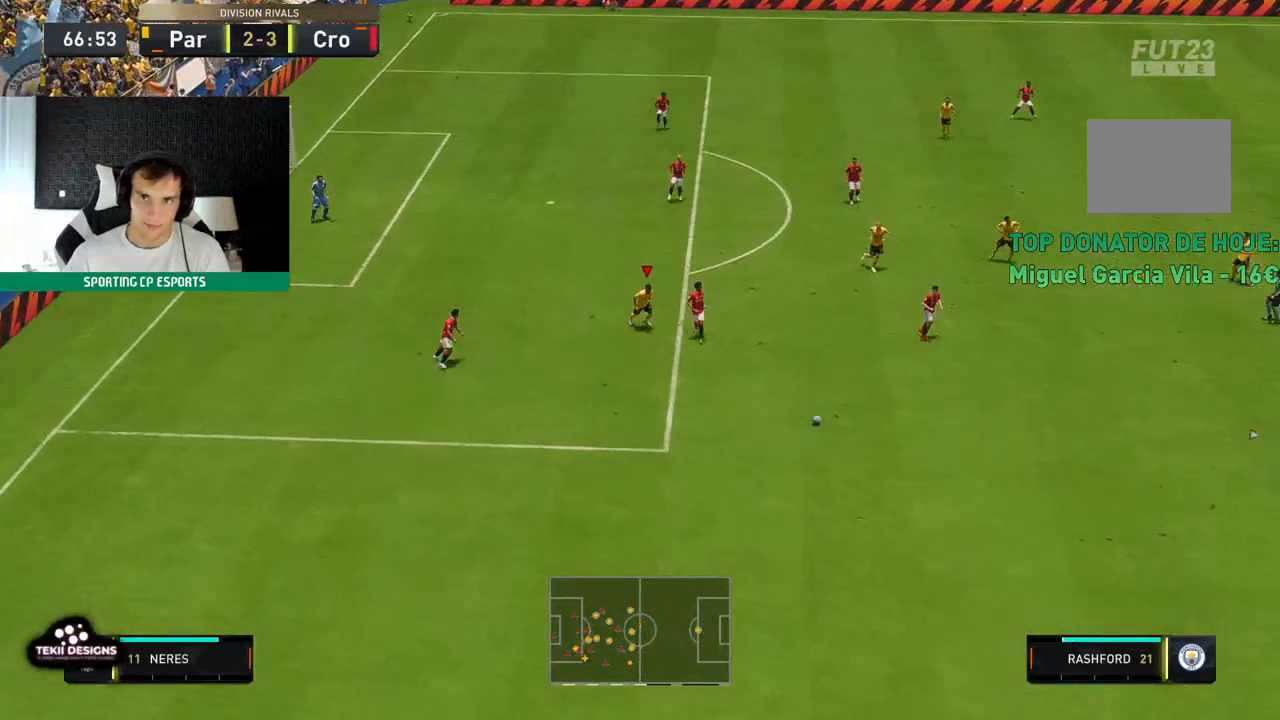
{"dt_ms": 500, "buttons": ["R2"], "left_stick": "left", "events": [[17, "L2", "up"], [133, "left_stick", "left"], [150, "L1", "up"]]}
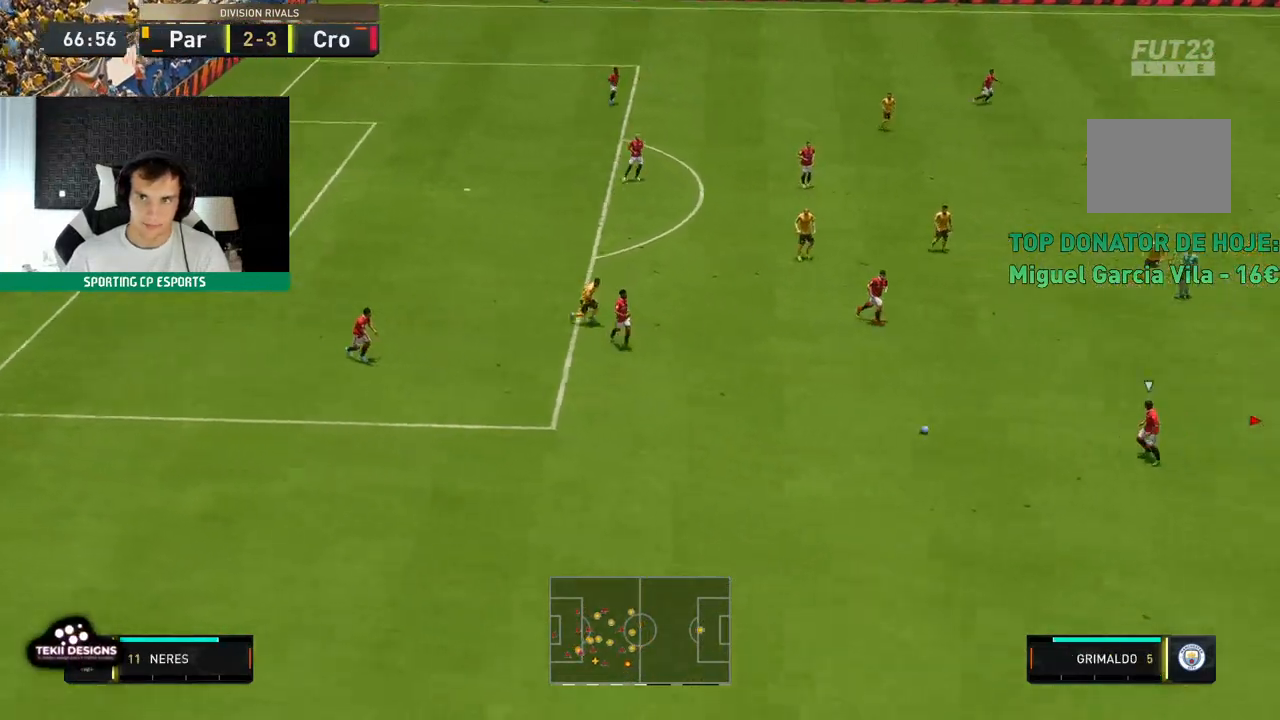
{"dt_ms": 500, "buttons": ["R2"], "left_stick": "left", "events": []}
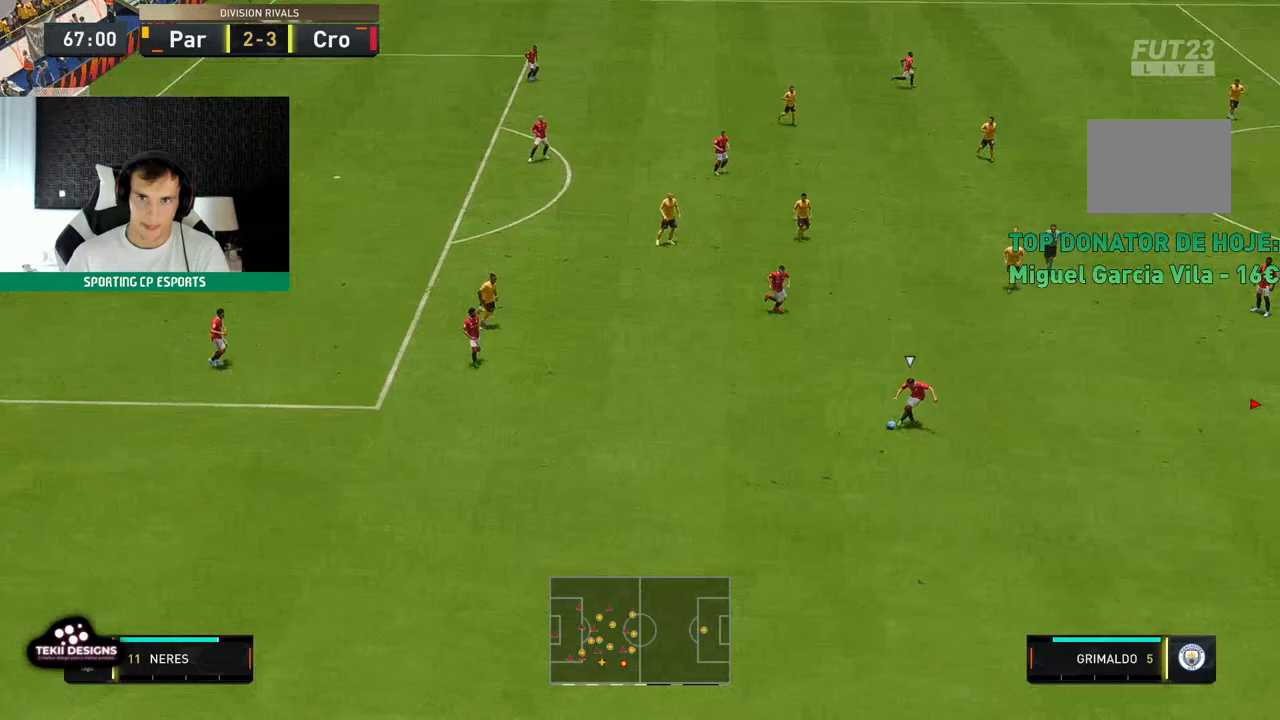
{"dt_ms": 500, "buttons": ["L2", "R2"], "left_stick": "left", "events": [[67, "L2", "down"], [133, "R2", "up"], [233, "R2", "down"], [333, "left_stick", "down-left"], [500, "left_stick", "left"]]}
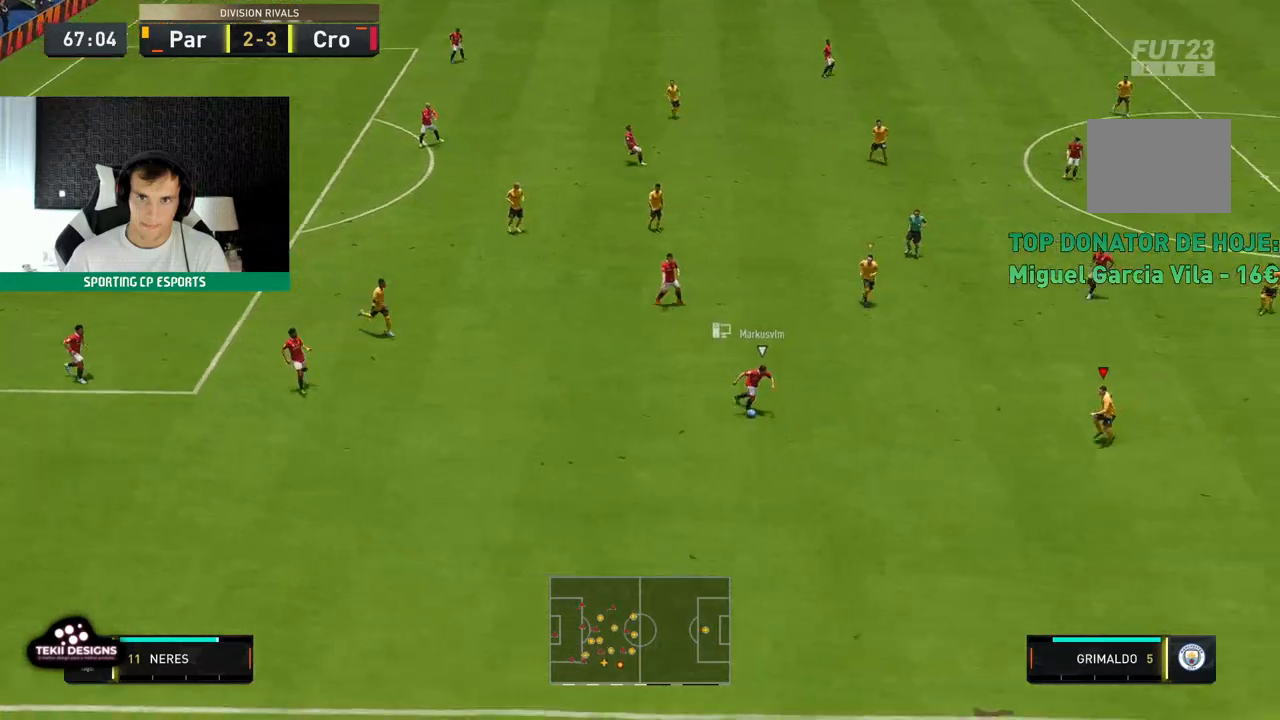
{"dt_ms": 500, "buttons": ["L2", "R2"], "left_stick": "left", "events": [[133, "left_stick", "up-left"], [483, "left_stick", "left"]]}
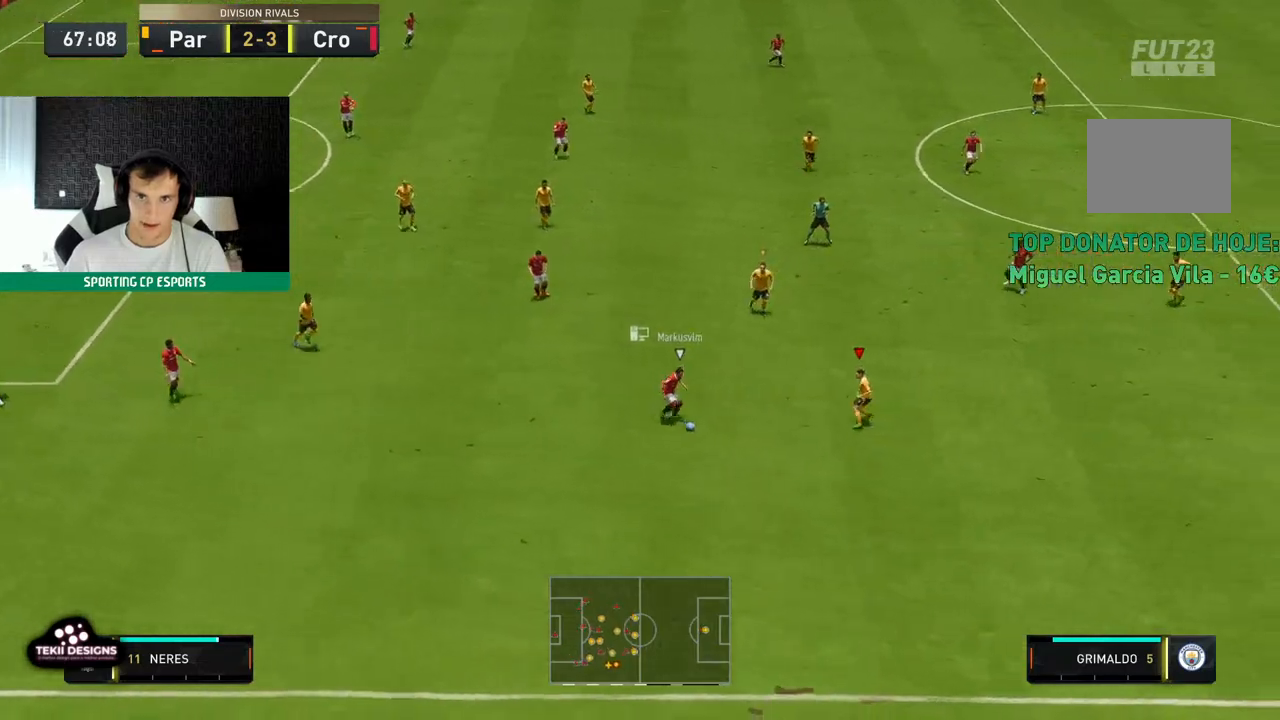
{"dt_ms": 500, "buttons": ["L2", "R2"], "left_stick": "down-left", "events": [[117, "left_stick", "down-left"]]}
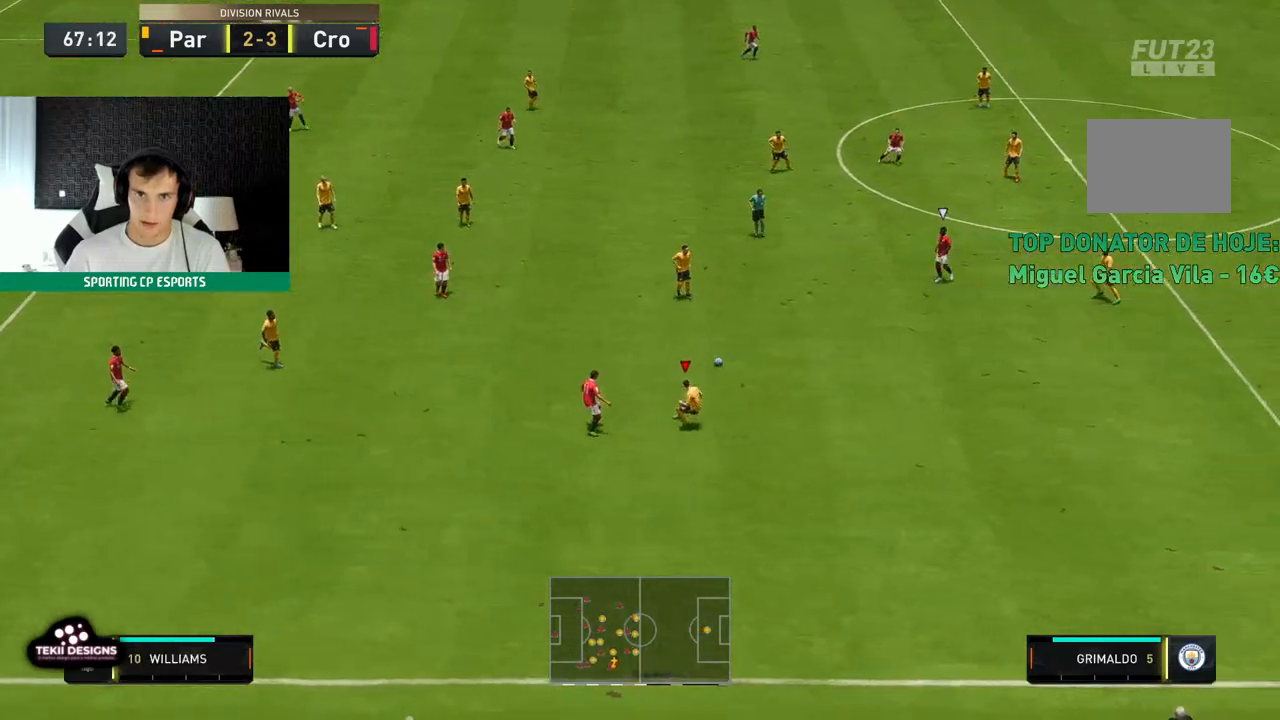
{"dt_ms": 500, "buttons": ["L2", "R2"], "left_stick": "down-left", "events": [[133, "L1", "down"], [300, "L1", "up"]]}
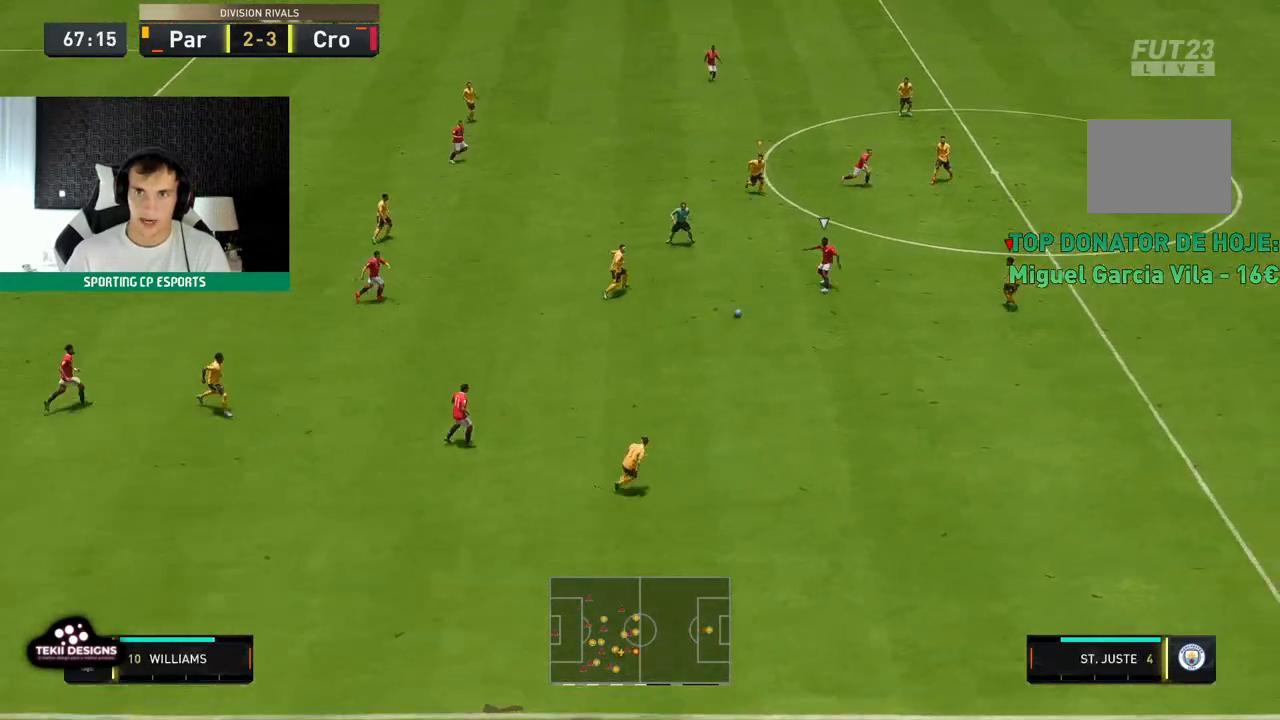
{"dt_ms": 500, "buttons": ["L2", "R2"], "left_stick": "up-left", "events": [[33, "left_stick", "left"], [350, "left_stick", "up-left"]]}
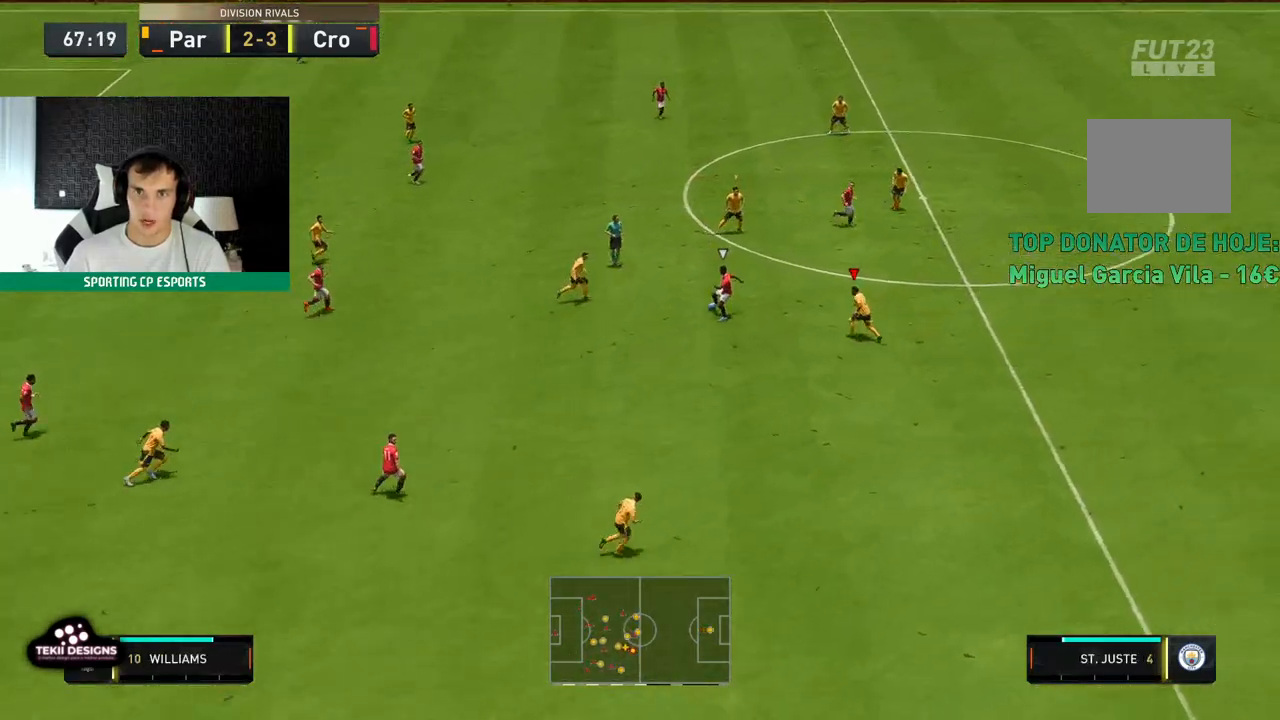
{"dt_ms": 500, "buttons": ["L2", "R2"], "left_stick": "up", "events": [[383, "left_stick", "up"]]}
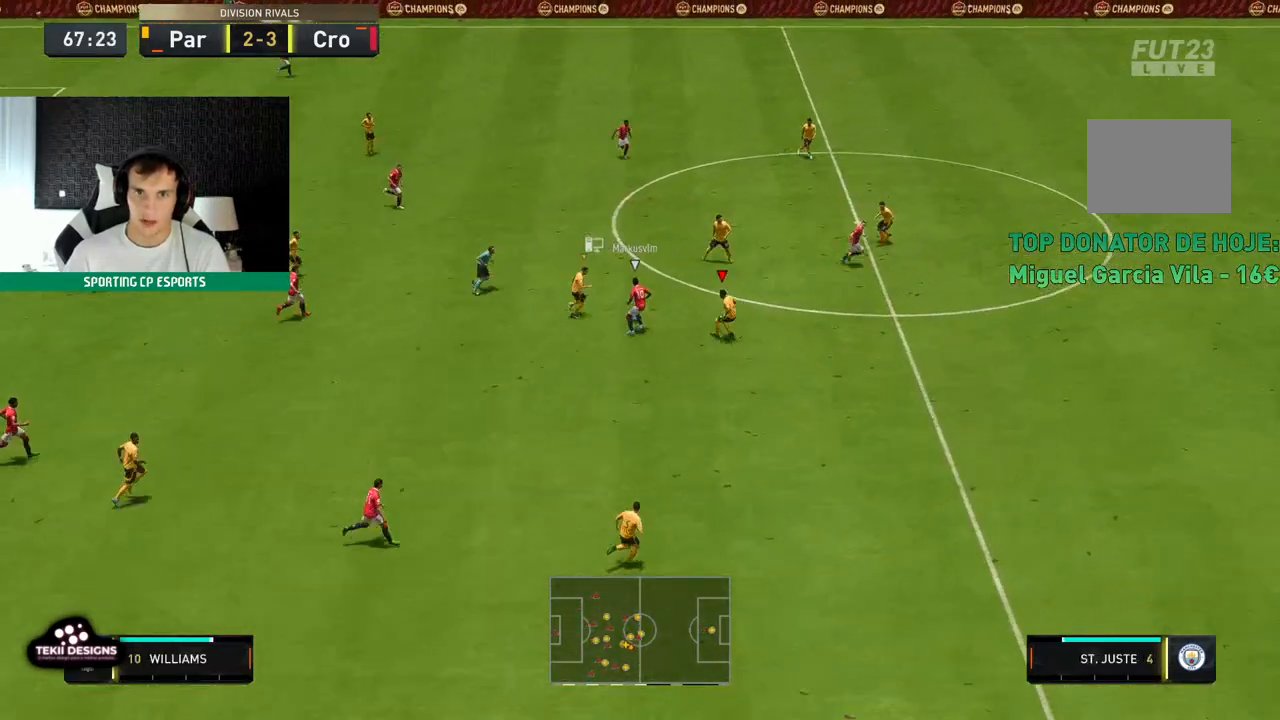
{"dt_ms": 500, "buttons": ["L2", "R2"], "left_stick": "up", "events": []}
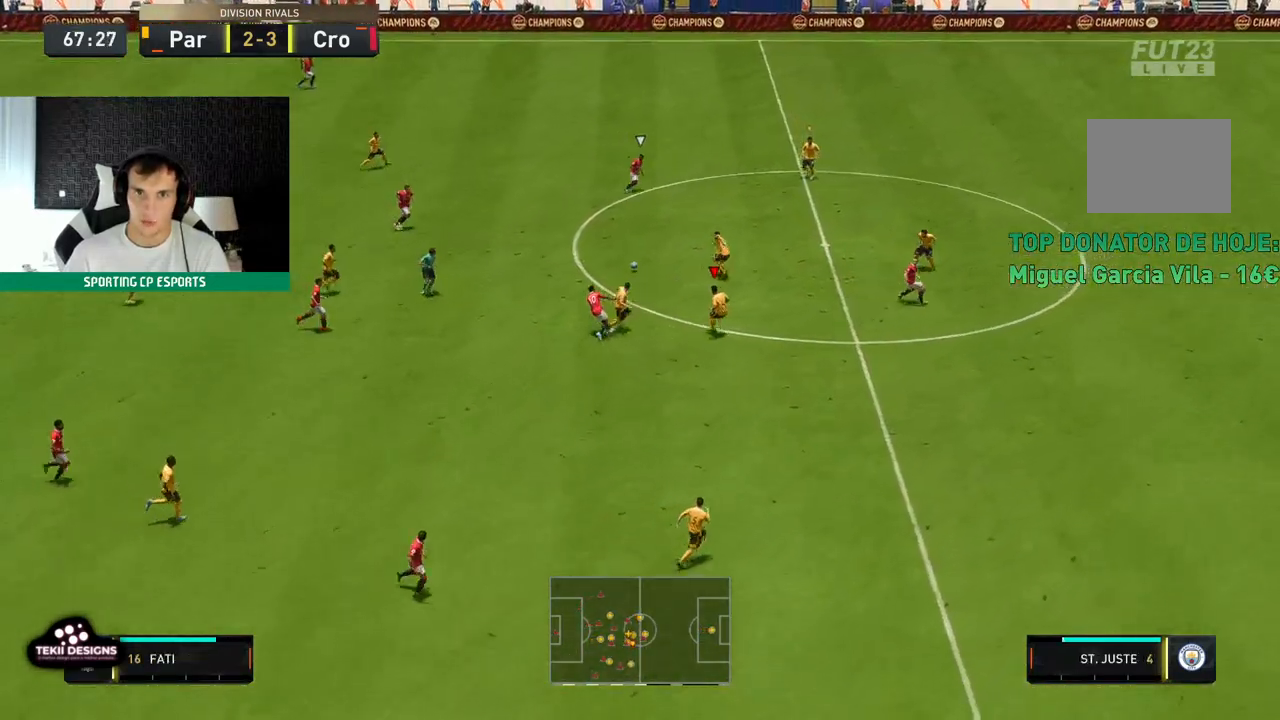
{"dt_ms": 500, "buttons": ["L2", "R2"], "left_stick": "up", "events": [[67, "left_stick", "up-right"], [83, "L1", "down"], [217, "left_stick", "center"], [267, "L1", "up"], [383, "left_stick", "up"]]}
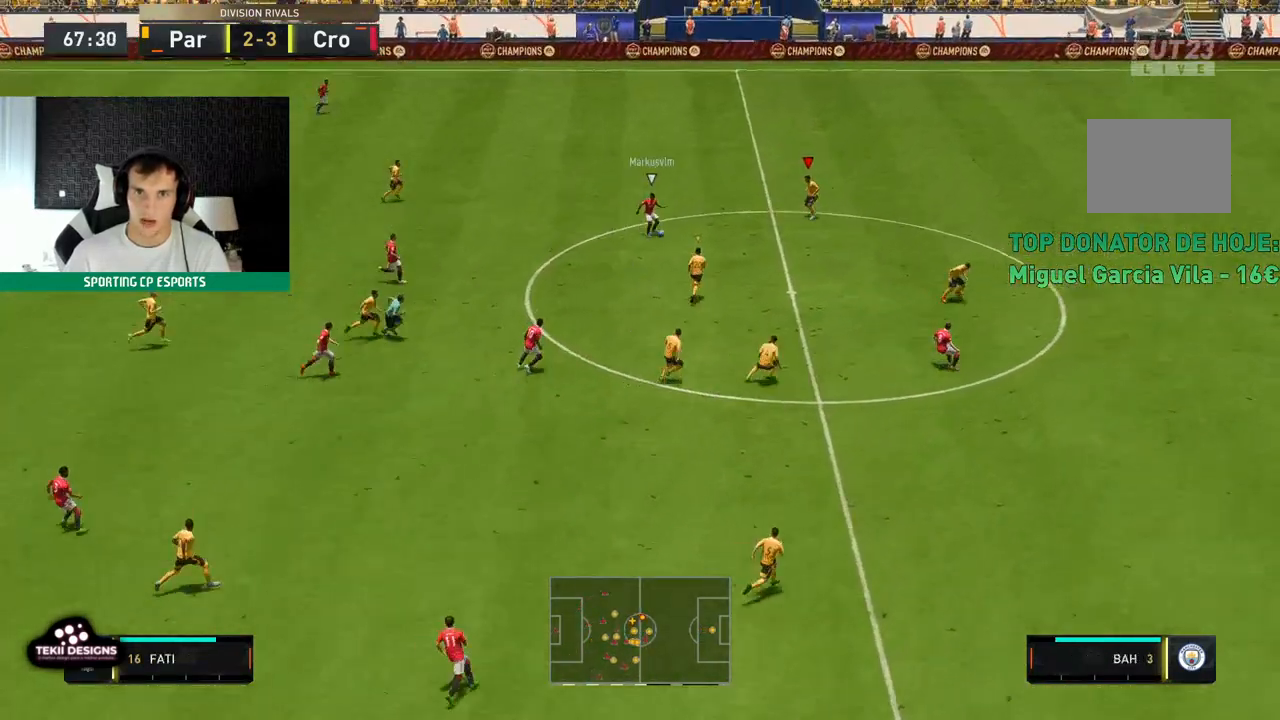
{"dt_ms": 500, "buttons": ["R2"], "left_stick": "up", "events": [[400, "L2", "up"]]}
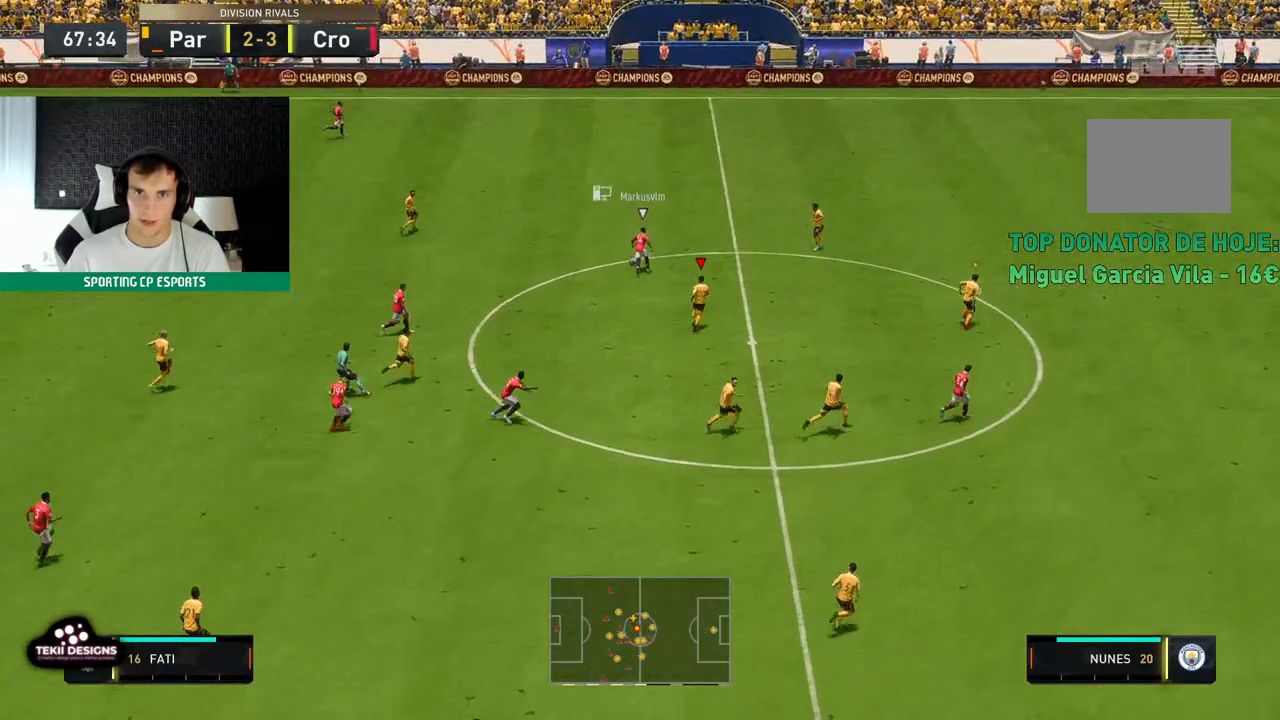
{"dt_ms": 500, "buttons": ["R2"], "left_stick": "up", "events": []}
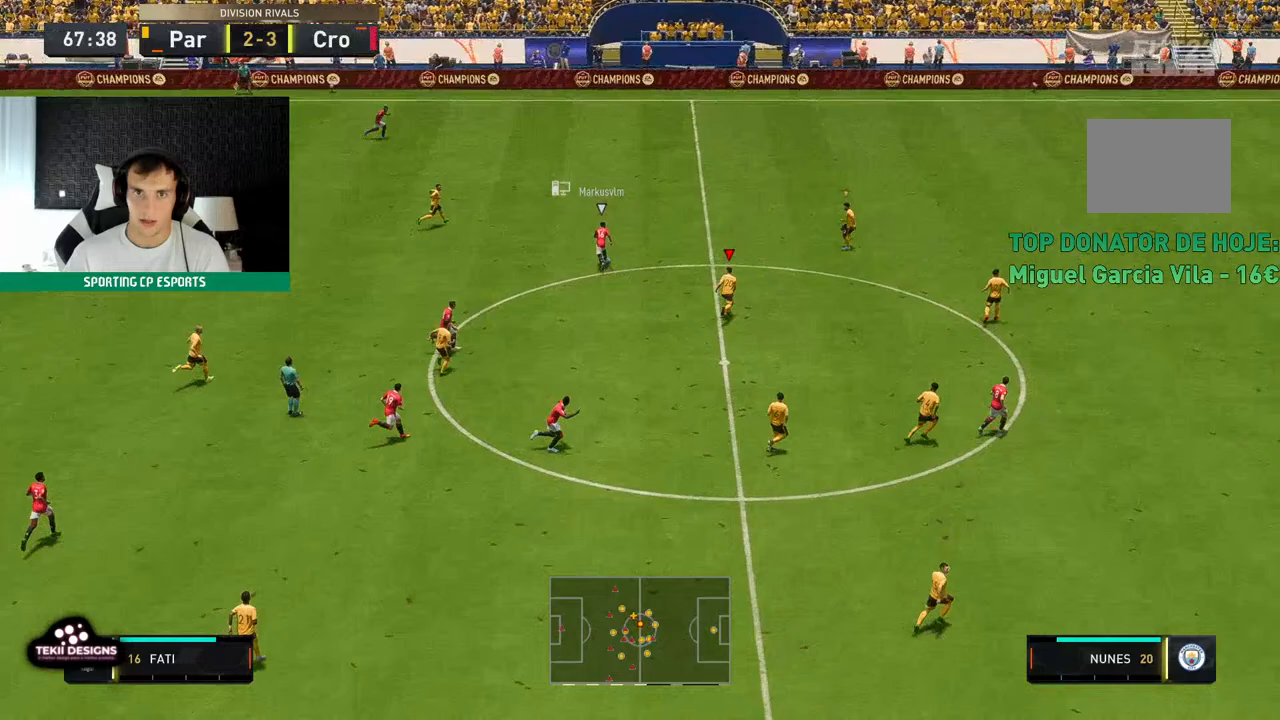
{"dt_ms": 500, "buttons": ["R2"], "left_stick": "up", "events": []}
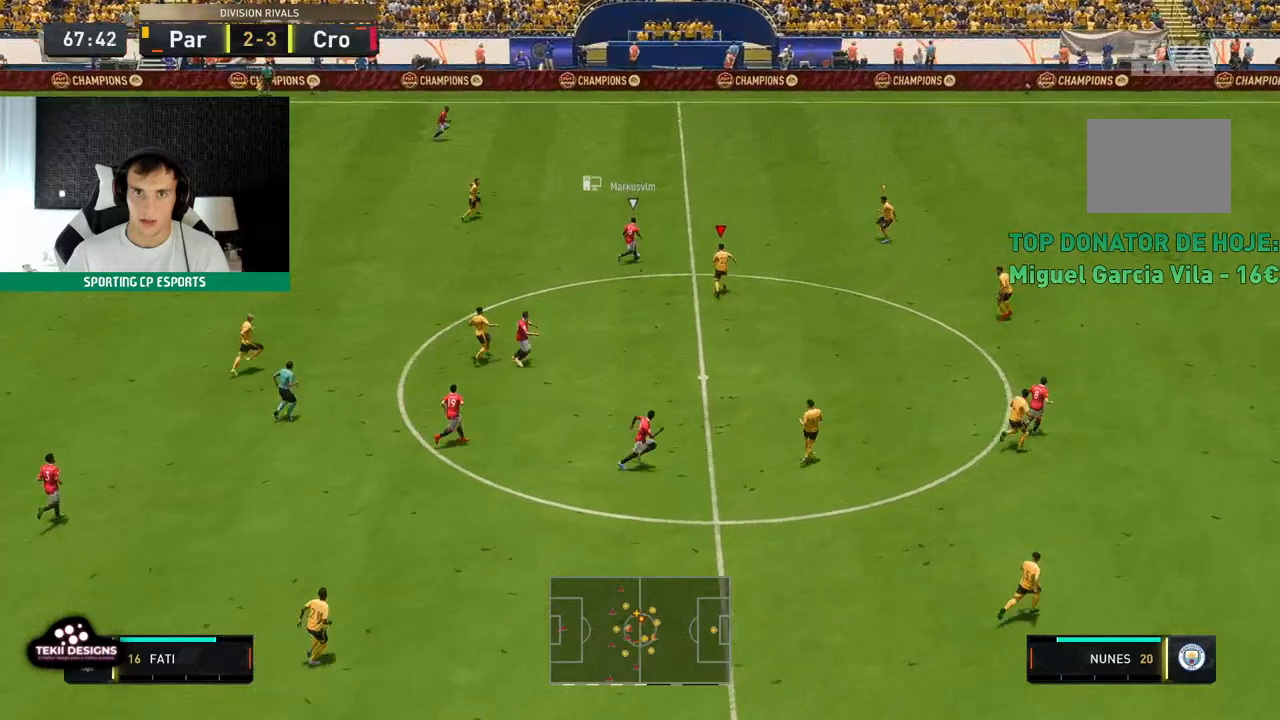
{"dt_ms": 500, "buttons": ["L2"], "left_stick": "left", "events": [[400, "L2", "down"], [417, "left_stick", "left"], [483, "R2", "up"]]}
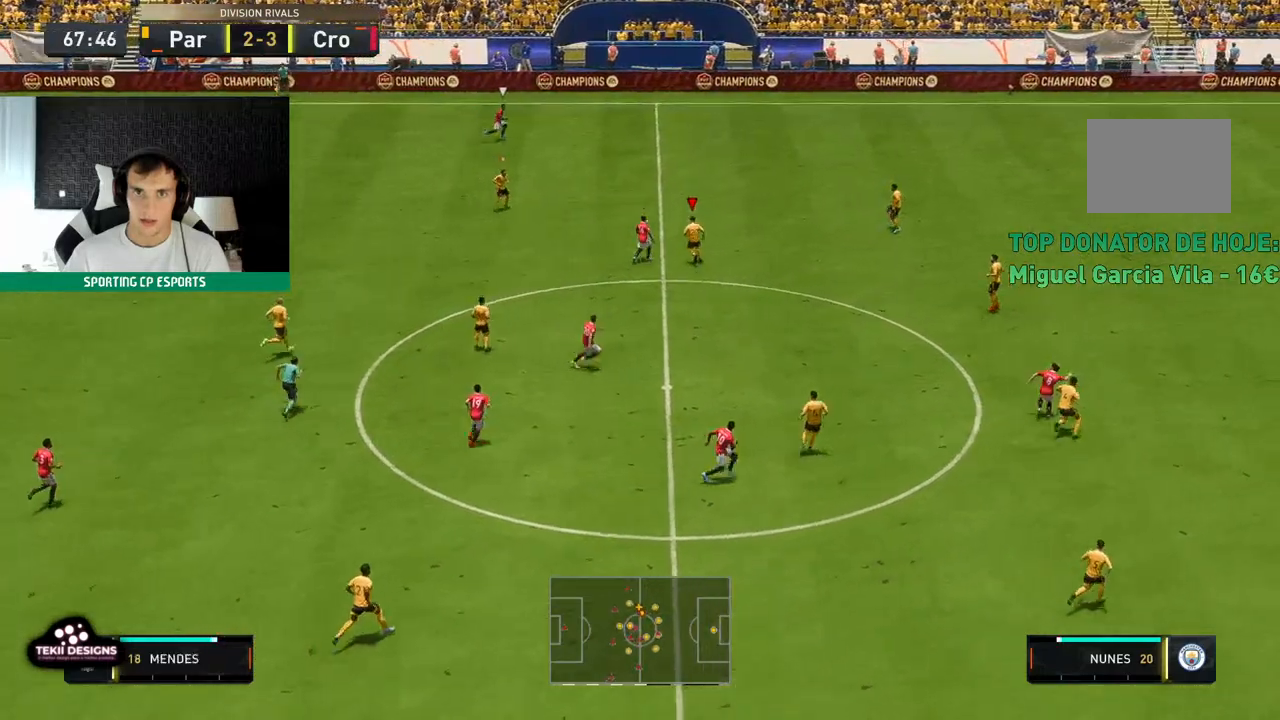
{"dt_ms": 500, "buttons": ["L2", "R2"], "left_stick": "up", "events": [[33, "R2", "down"], [317, "left_stick", "up-left"], [433, "left_stick", "up"]]}
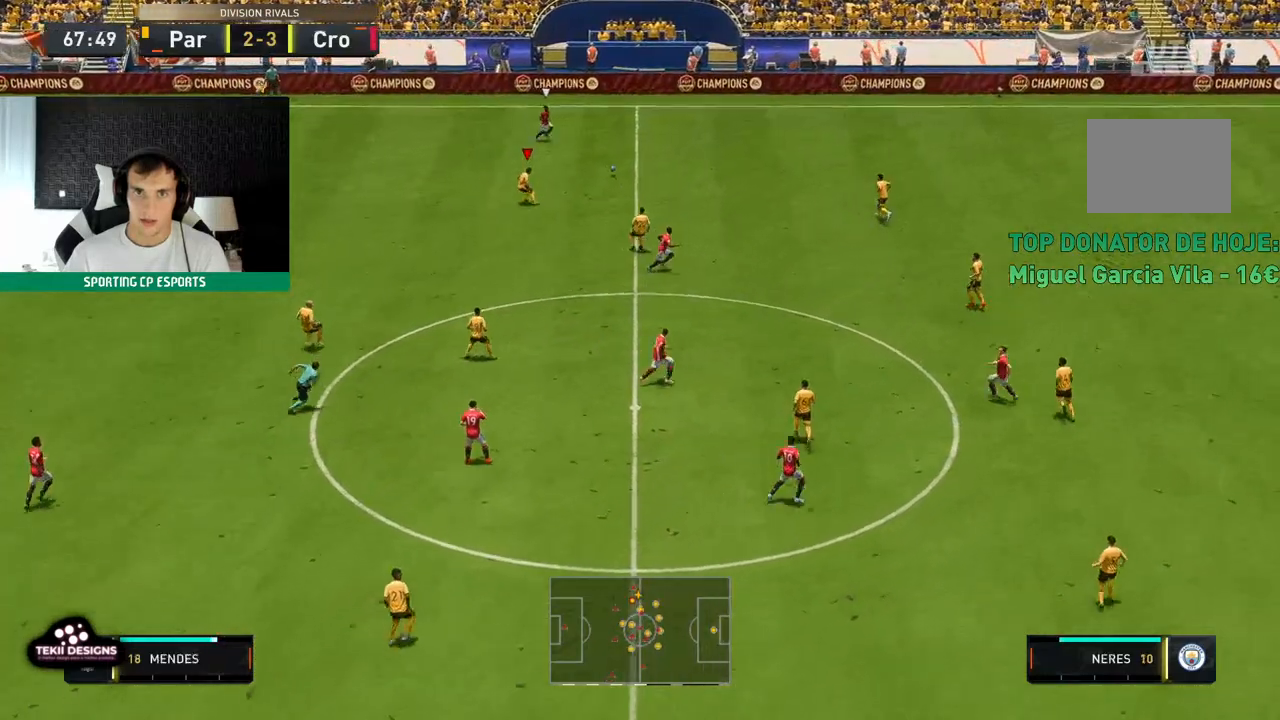
{"dt_ms": 500, "buttons": ["R2"], "left_stick": "up", "events": [[250, "L2", "up"]]}
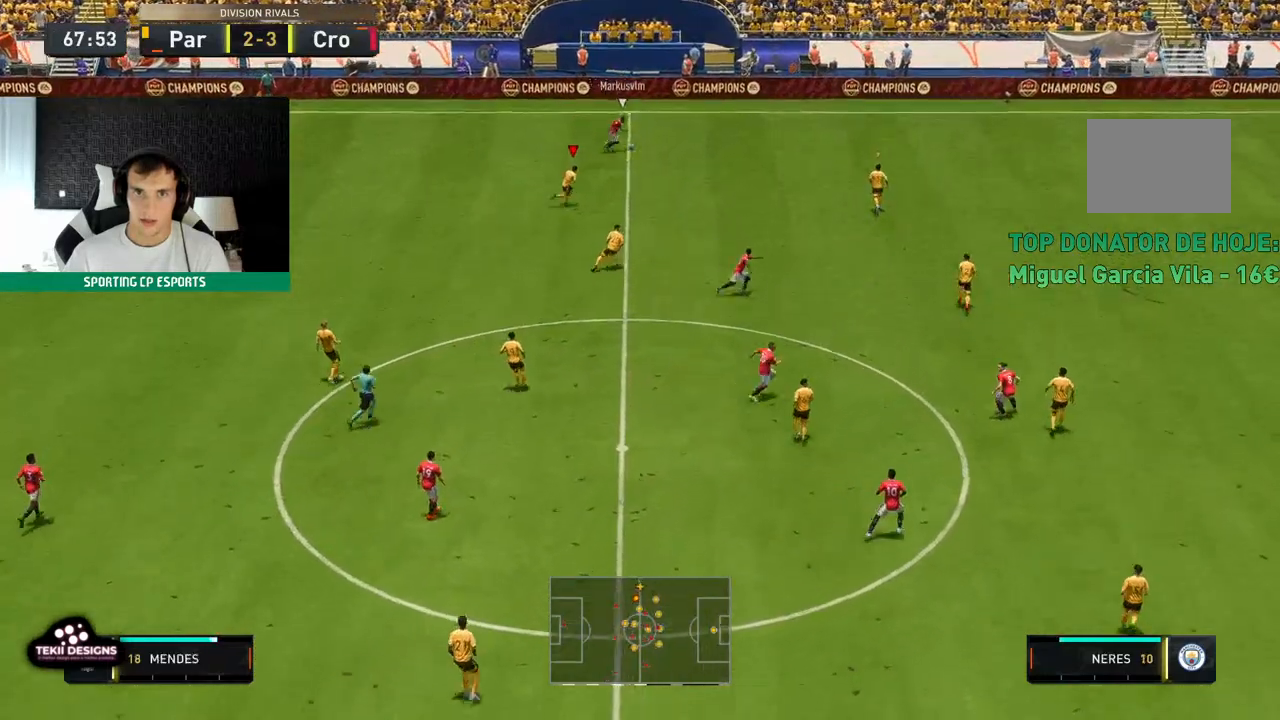
{"dt_ms": 1000, "buttons": ["R2"], "left_stick": "up"}
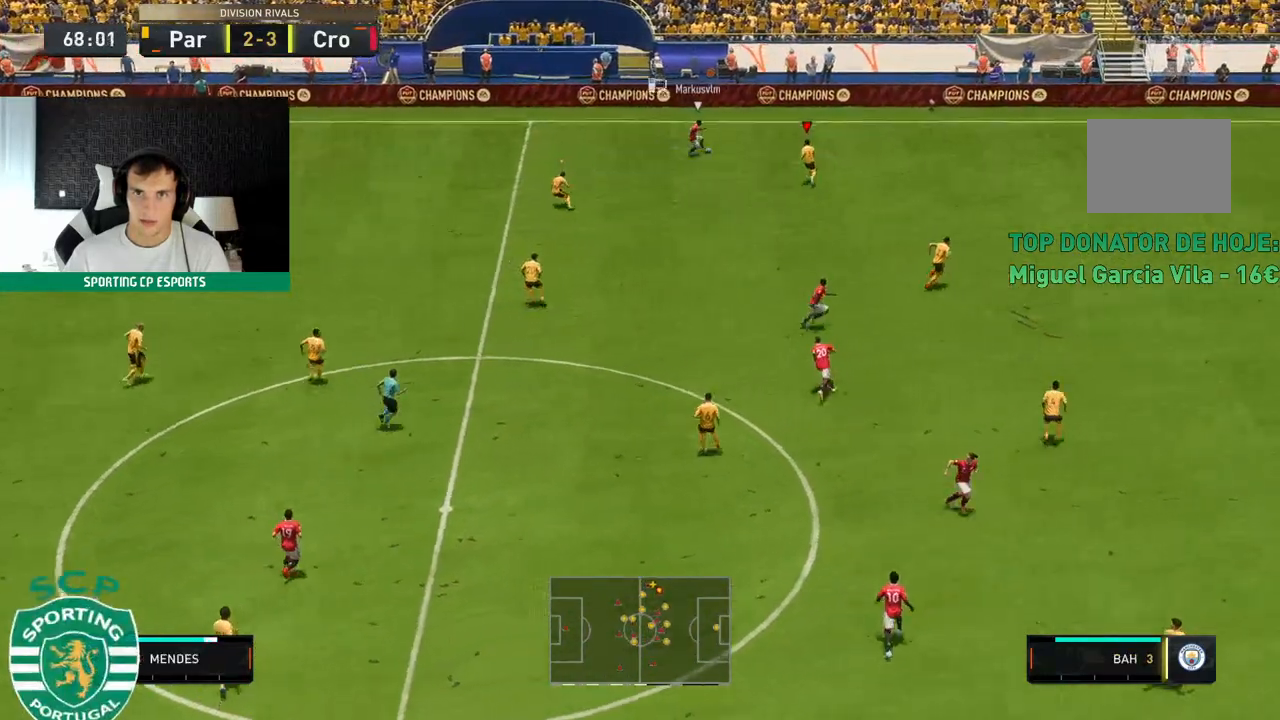
{"dt_ms": 500, "buttons": ["L2"], "left_stick": "center", "events": [[317, "left_stick", "center"], [333, "L2", "down"], [417, "R2", "up"]]}
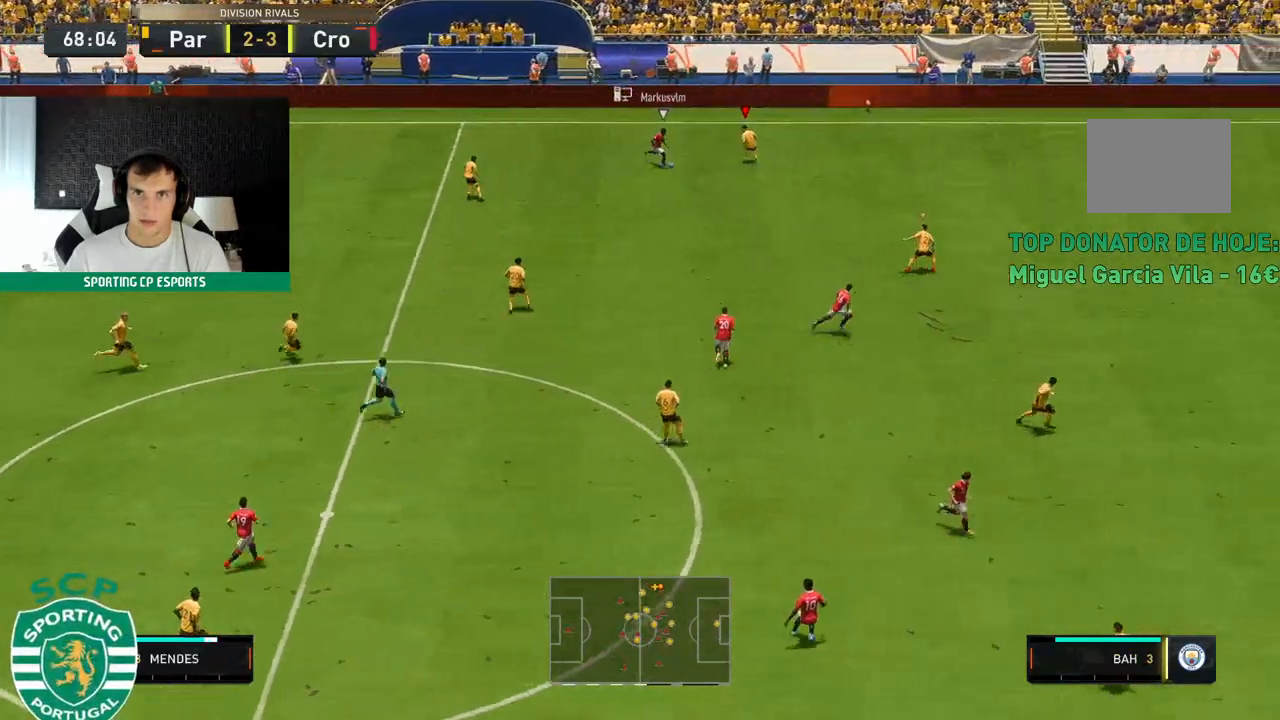
{"dt_ms": 500, "buttons": ["L1", "L2", "R2"], "left_stick": "down-left", "events": [[50, "R2", "down"], [233, "left_stick", "down-left"], [467, "L1", "down"]]}
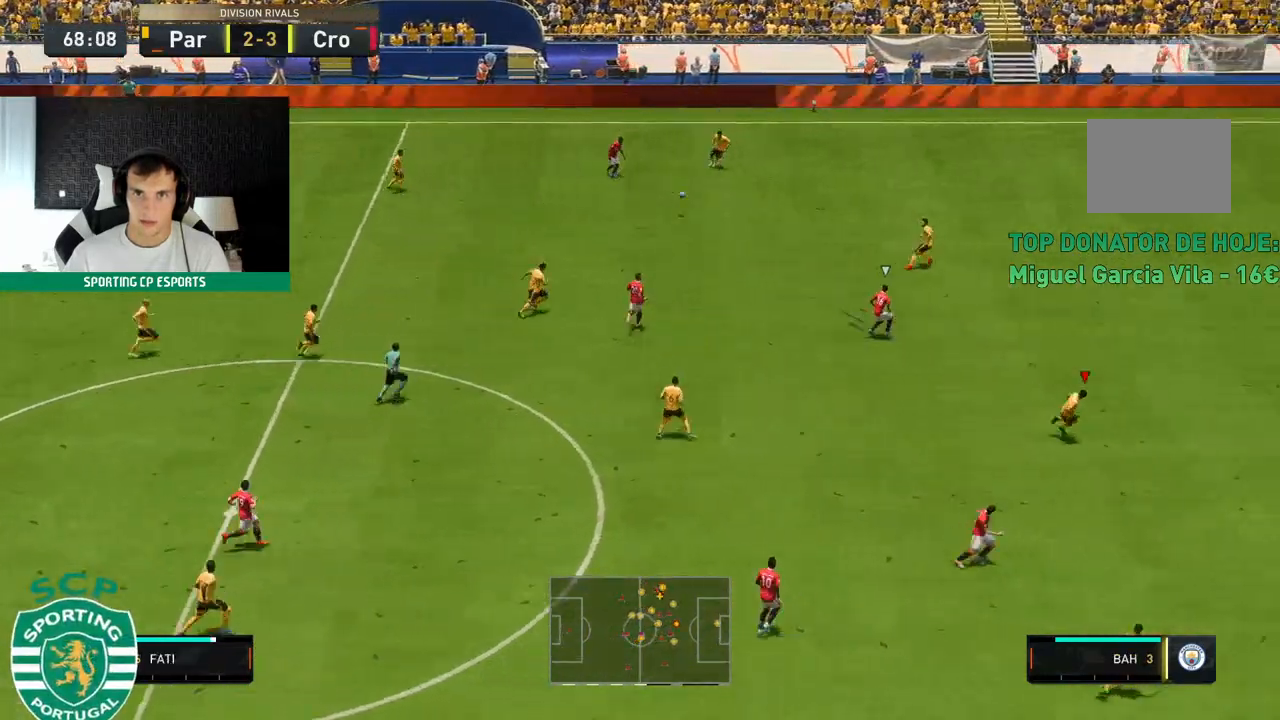
{"dt_ms": 500, "buttons": ["L2", "R2"], "left_stick": "down-left", "events": [[17, "left_stick", "left"], [83, "L1", "up"], [317, "left_stick", "down-left"]]}